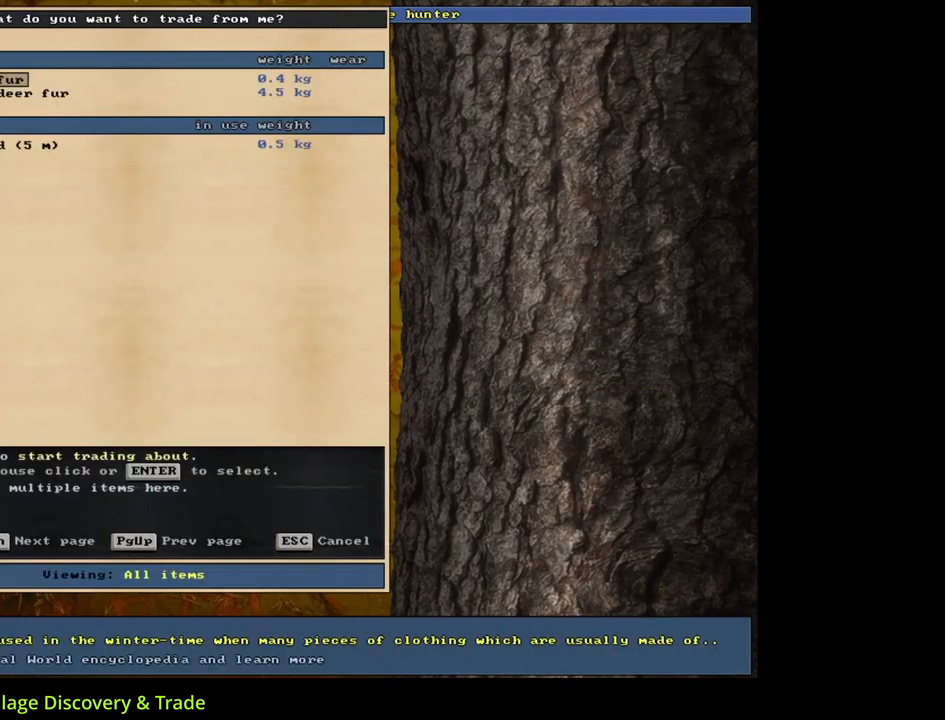
Gameplay with keyboard and mouse; each line is a JSON object with the keys and mouse buttons held at the frame after it. "events" lists presses ("down") and releases ("up") of ".", "/", "0", "1", "2", "3", "4", "5", "6", "7", "8", "9", "a", "alt_l", "alt_r", "b", "backslash", "backspace", "c", "caps_lock", "comma", "ctrl_l", "ctrl_r", "d", "down", "e", "equals", "escape", "f", "f1", "f10", "f11", "f12", "f2", "f3", "f4", "f5", "f6", "f7", "f8", "f9", "g", "h", "i", "j", "k", "l", "lbracket", "left", "m", "minus", "n", "num0", "num1", "num2", "num3", "num4", "num5", "num6", "num7", "num8", "num9", "o", "p", "q", "quote", "r", "rbracket", "return", "right", "s", "semicolon", "shift_l", "shift_r", "space", "super", "t", "tab", "tilde", "u", "up", "v", "w", "x", "y", "z", "mouse_left", "mouse_wheel", "mouse_right", "mouse_mb4" and "mouse_mb5" between this image and that frame as [ms after this image, input, new state], when the widget could be followed in between. "mouse_left", "mouse_wheel", "mouse_right", "mouse_mb4", "mouse_mb5" = the "left", "wheel", "right", "mb4", "mb5" buttons of the "mouse" list. No other keys are recorded. "wheel" means that the mouse wheel is clicked or scrolled. Mouse movement is not recorded.
{"keys": [], "mouse": [], "events": []}
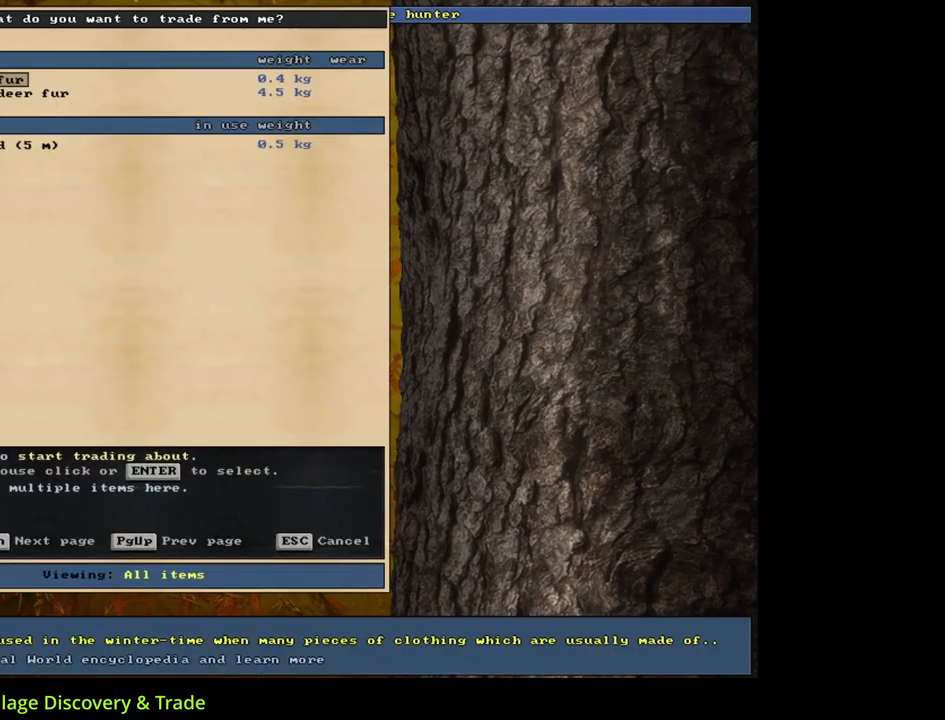
{"keys": [], "mouse": [], "events": [[417, "escape", "down"], [500, "escape", "up"]]}
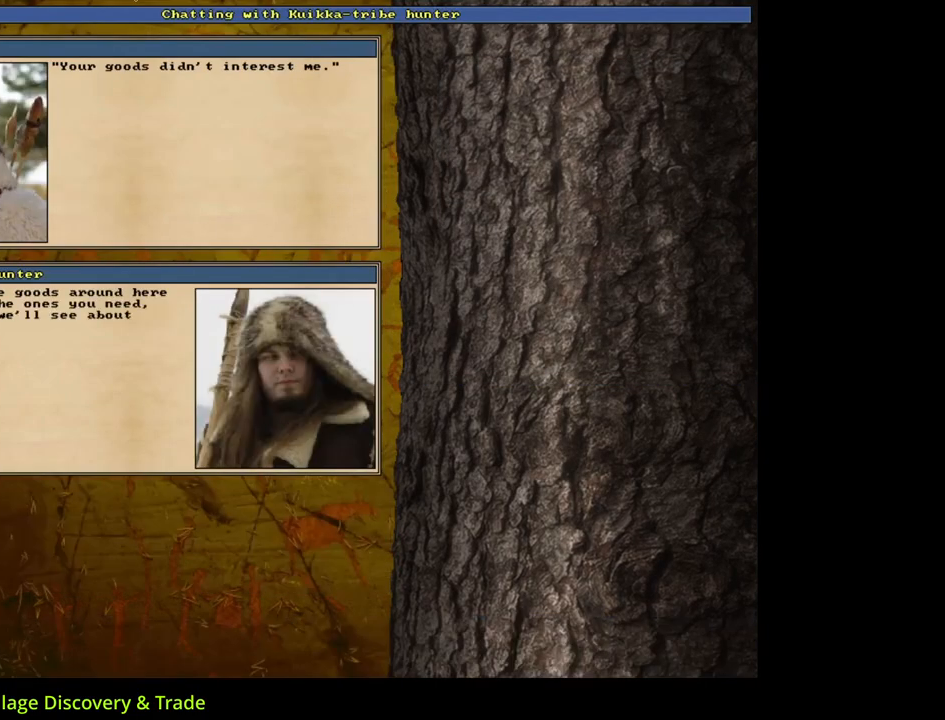
{"keys": [], "mouse": [], "events": [[133, "escape", "down"], [233, "escape", "up"]]}
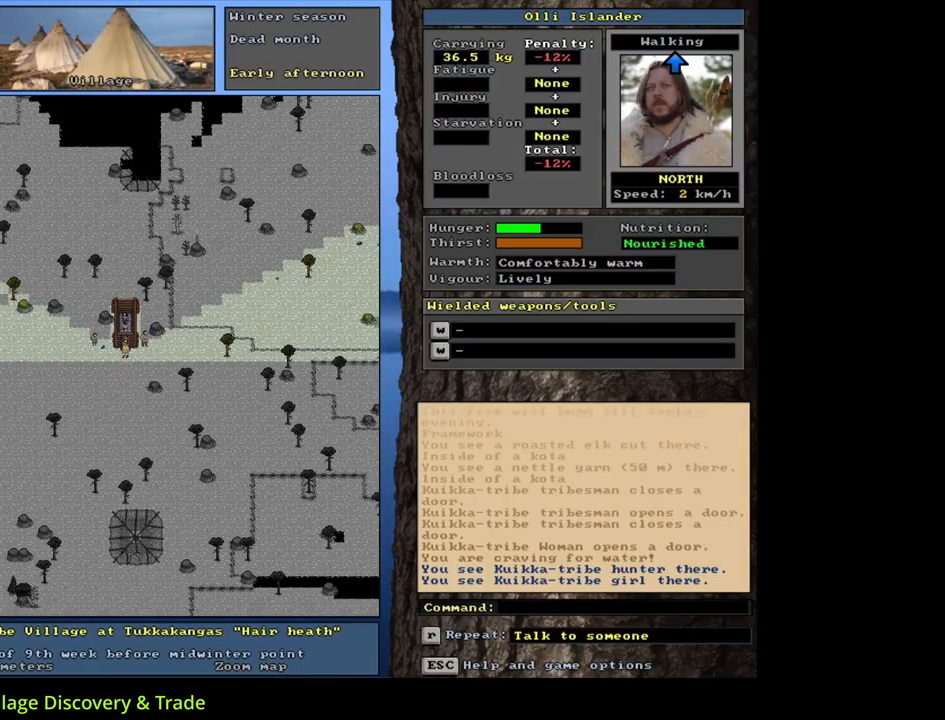
{"keys": ["ctrl_l"], "mouse": [], "events": [[83, "ctrl_l", "down"], [283, "num4", "down"], [417, "num4", "up"]]}
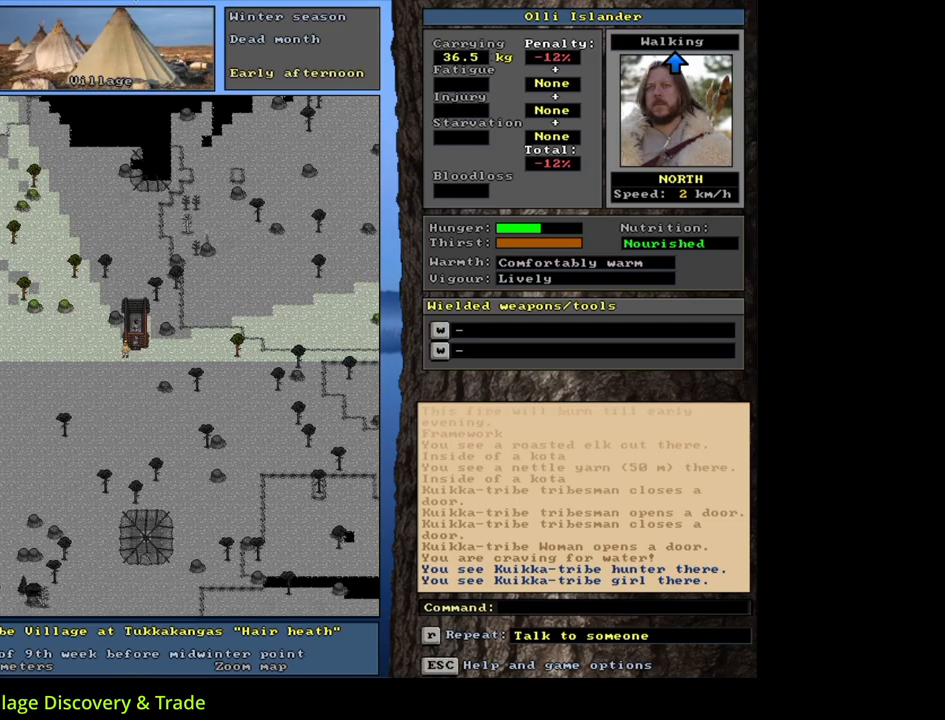
{"keys": ["ctrl_l", "num8"], "mouse": [], "events": [[50, "num7", "down"], [167, "num7", "up"], [233, "num8", "down"], [283, "num7", "down"], [367, "num8", "up"], [417, "num7", "up"], [450, "num8", "down"]]}
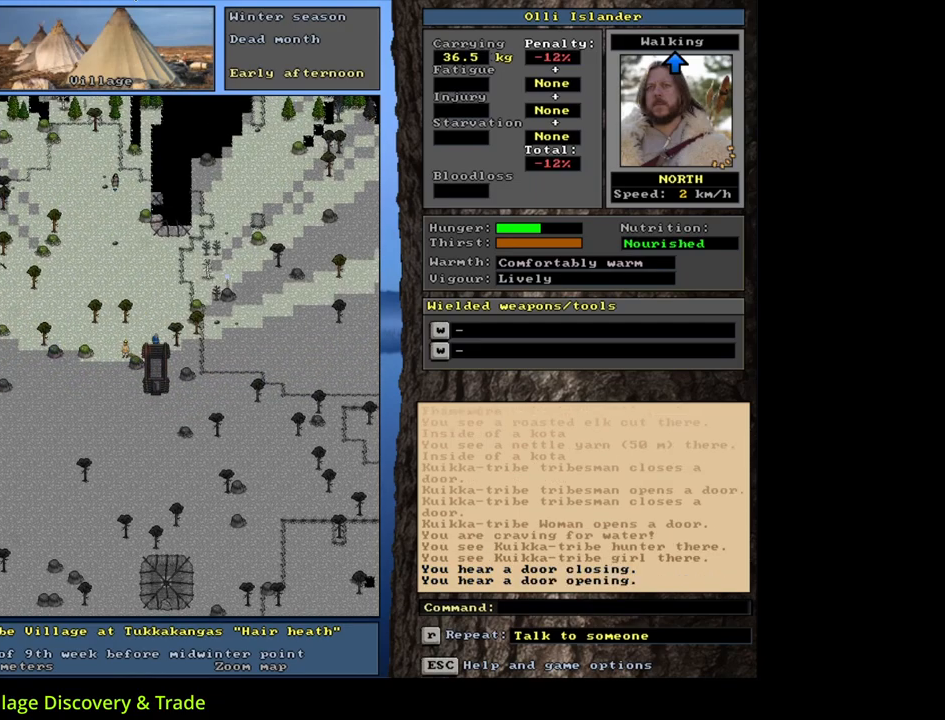
{"keys": ["ctrl_l"], "mouse": [], "events": [[67, "num8", "up"], [117, "num9", "down"], [333, "num9", "up"], [417, "num9", "down"], [433, "num8", "down"], [483, "num9", "up"], [500, "num8", "up"]]}
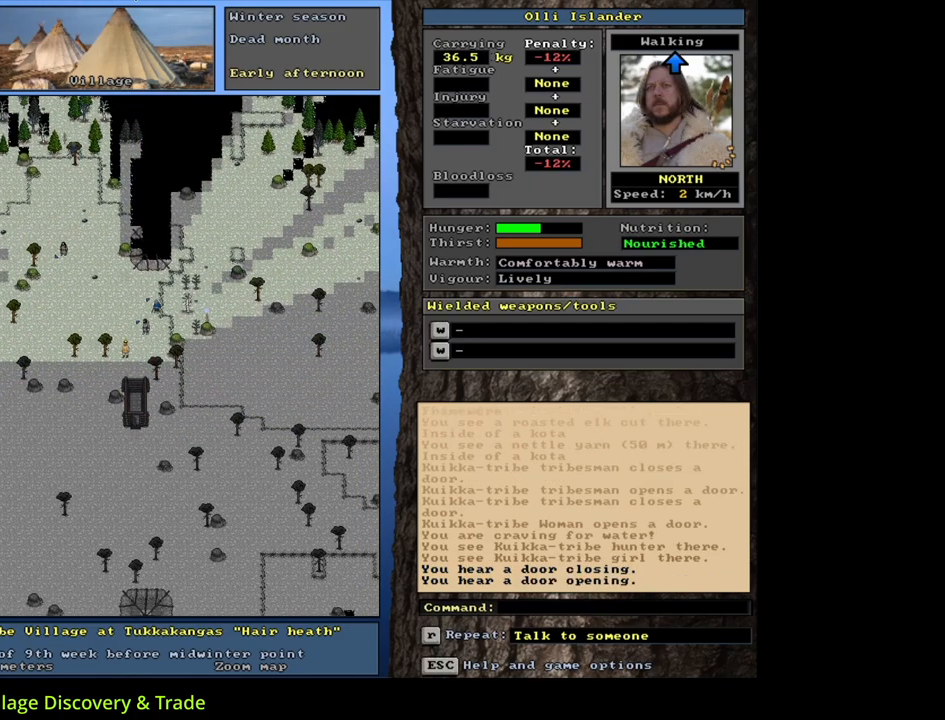
{"keys": ["ctrl_l"], "mouse": [], "events": []}
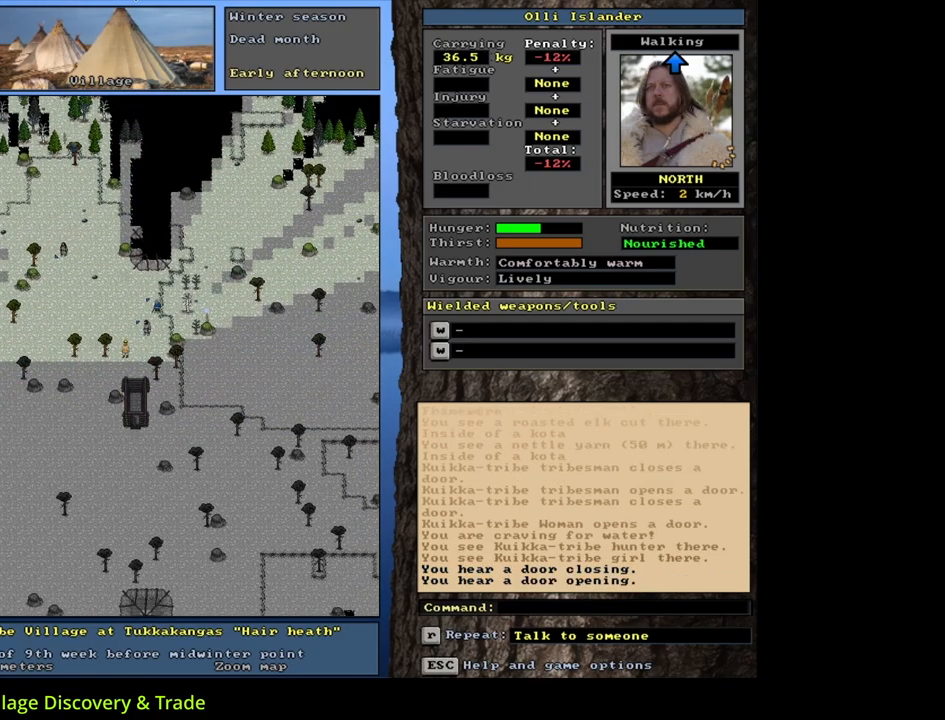
{"keys": ["ctrl_l"], "mouse": [], "events": []}
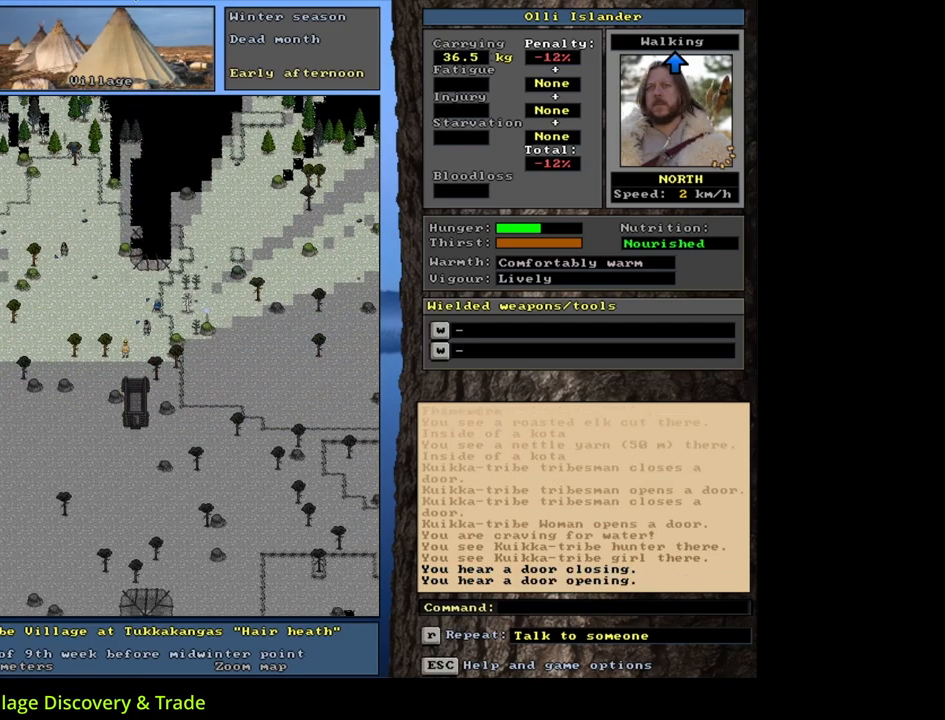
{"keys": ["shift_l"], "mouse": [], "events": [[100, "ctrl_l", "up"], [283, "shift_l", "down"]]}
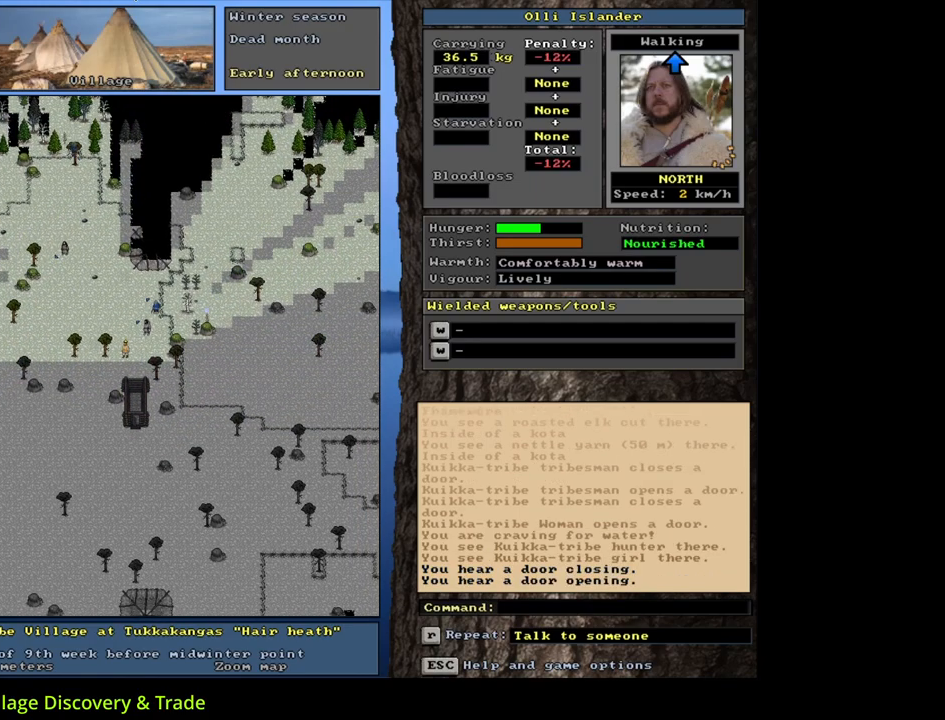
{"keys": [], "mouse": [], "events": [[67, "c", "down"], [183, "c", "up"], [217, "shift_l", "up"], [333, "return", "down"], [417, "return", "up"]]}
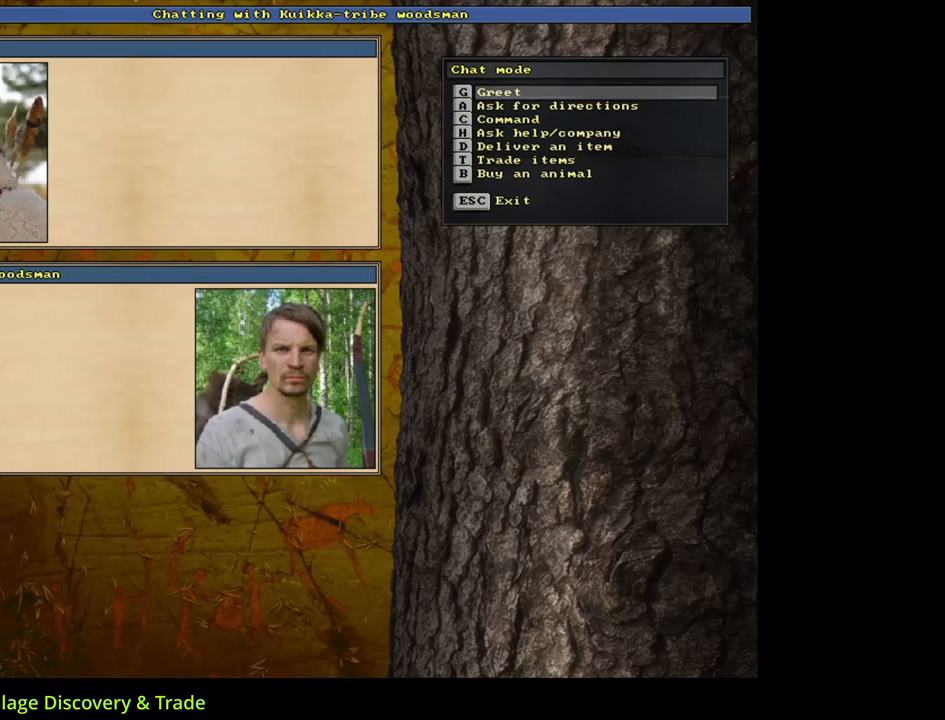
{"keys": [], "mouse": [], "events": [[33, "t", "down"], [150, "t", "up"], [367, "return", "down"], [467, "return", "up"]]}
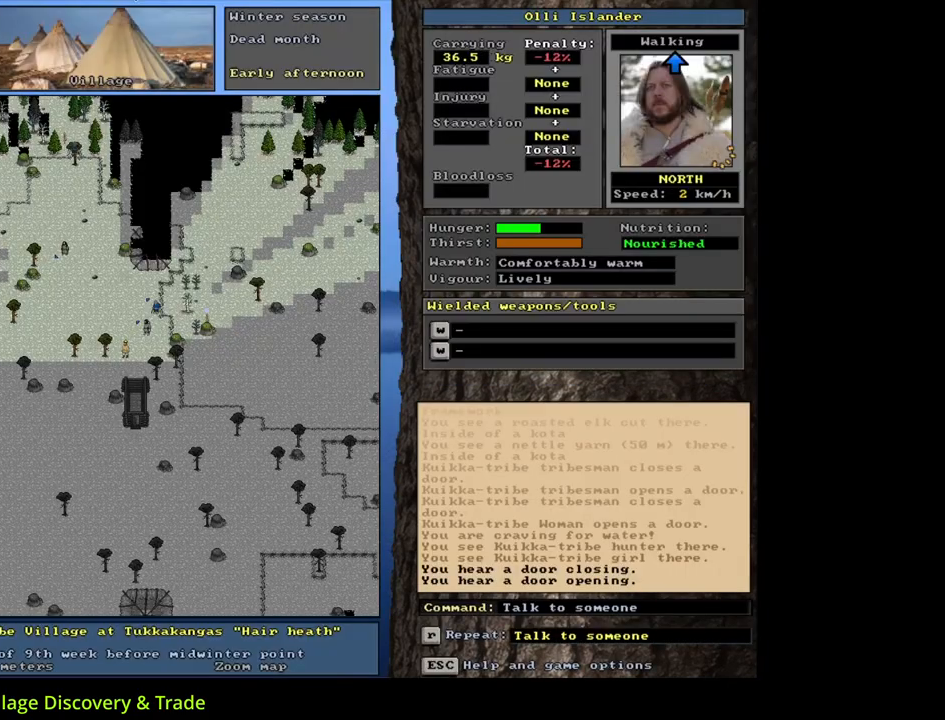
{"keys": [], "mouse": [], "events": [[350, "escape", "down"], [450, "escape", "up"]]}
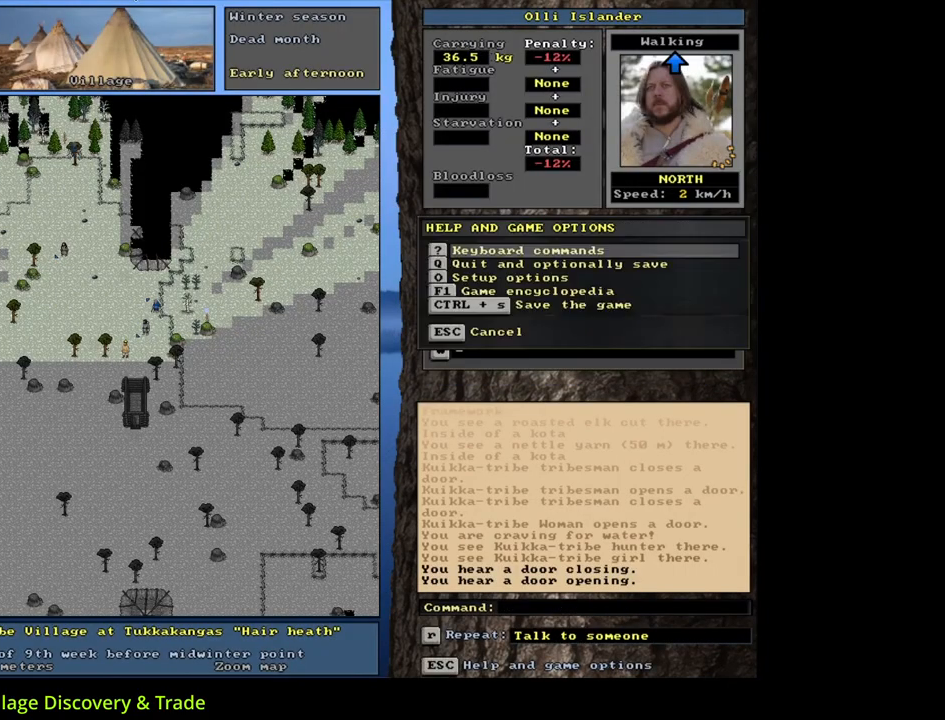
{"keys": [], "mouse": [], "events": []}
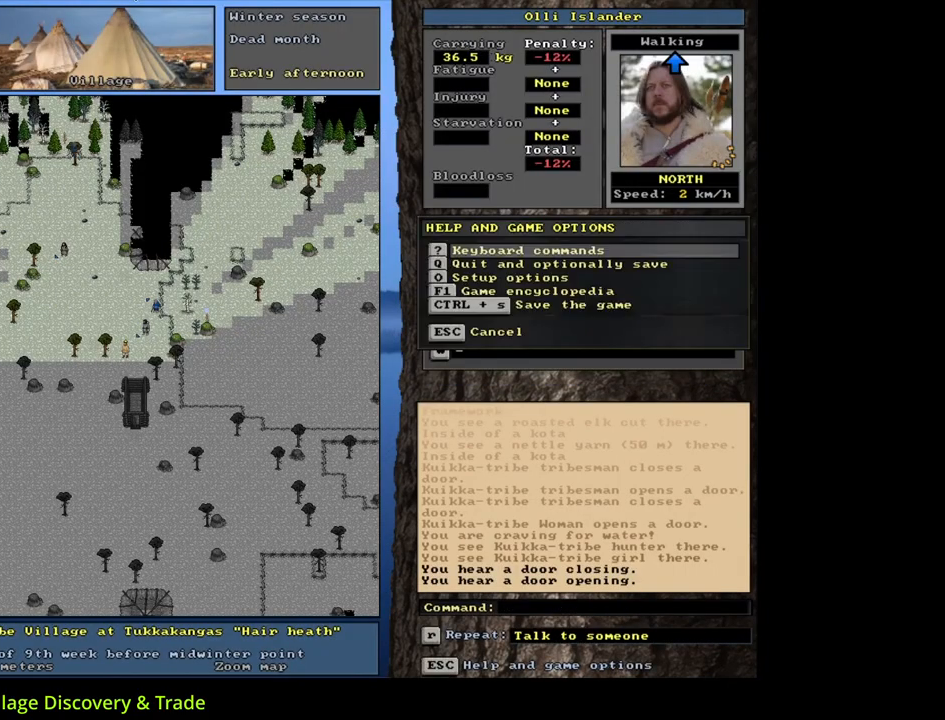
{"keys": [], "mouse": [], "events": [[233, "escape", "down"], [300, "escape", "up"]]}
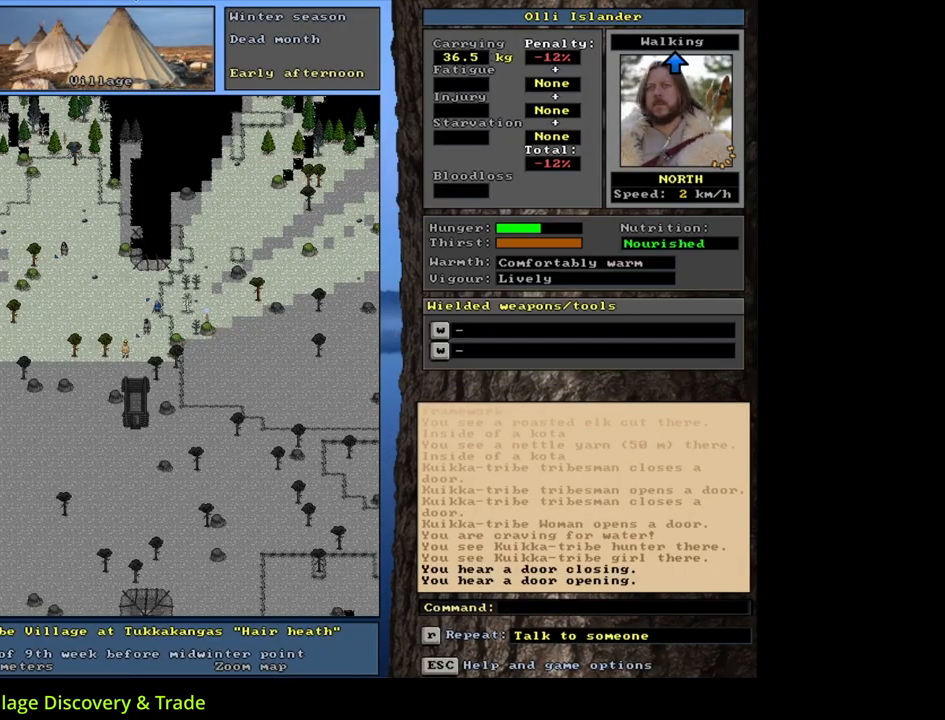
{"keys": ["ctrl_l", "num8"], "mouse": [], "events": [[150, "ctrl_l", "down"], [217, "num9", "down"], [317, "num9", "up"], [400, "num9", "down"], [500, "num8", "down"], [500, "num9", "up"]]}
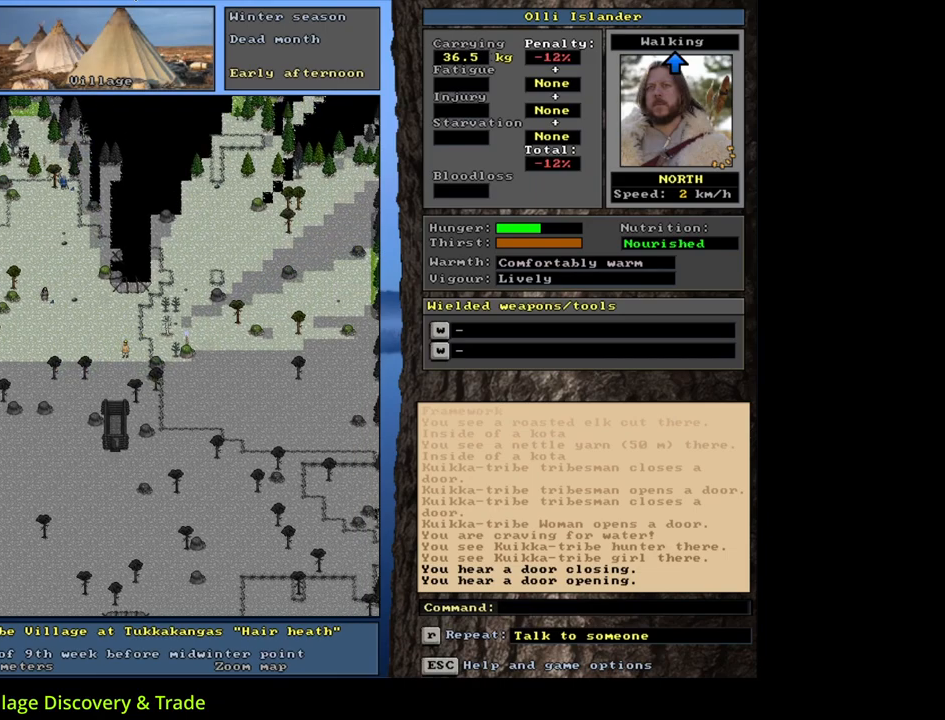
{"keys": ["ctrl_l"], "mouse": [], "events": [[117, "num8", "up"], [183, "num8", "down"], [250, "num8", "up"], [283, "num9", "down"], [383, "num9", "up"]]}
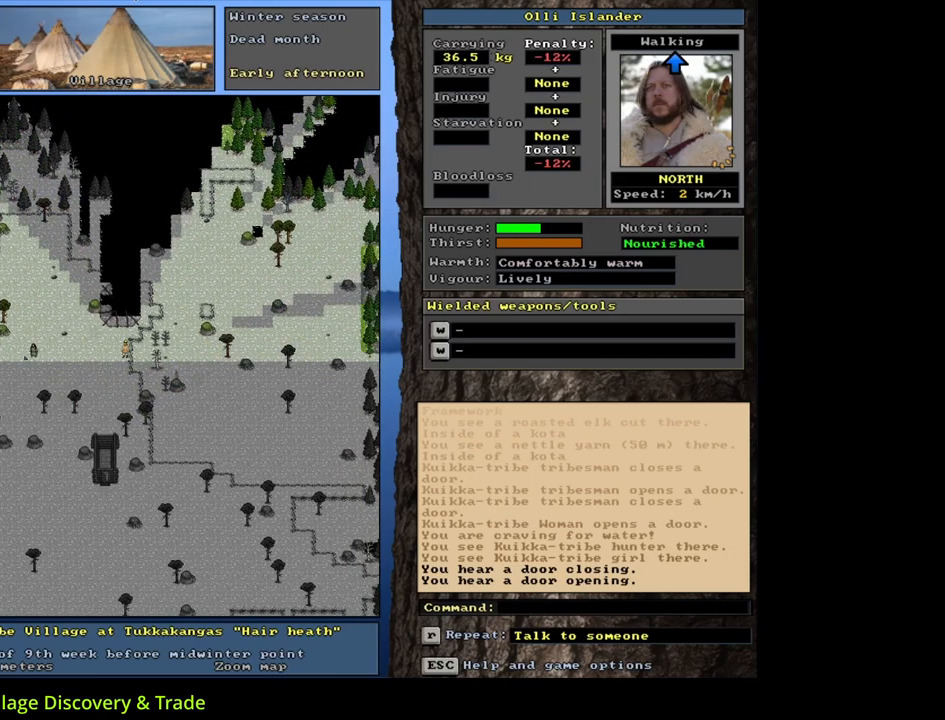
{"keys": ["ctrl_l", "num8"], "mouse": [], "events": [[17, "num9", "down"], [150, "num9", "up"], [217, "num9", "down"], [350, "num9", "up"], [450, "num8", "down"]]}
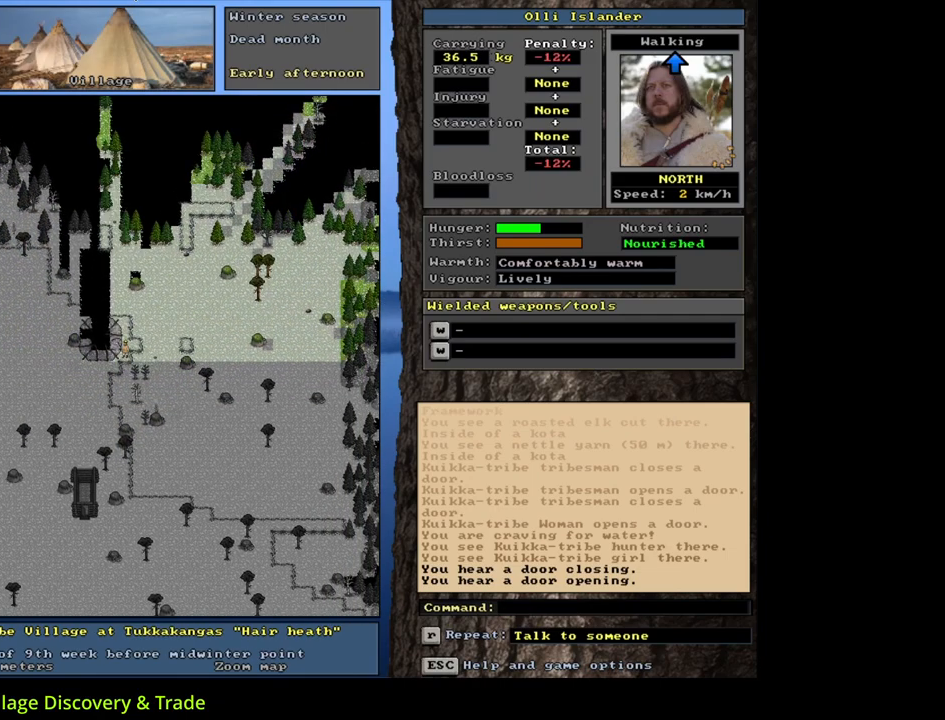
{"keys": ["ctrl_l"], "mouse": [], "events": [[83, "num8", "up"], [350, "num7", "down"], [433, "num7", "up"]]}
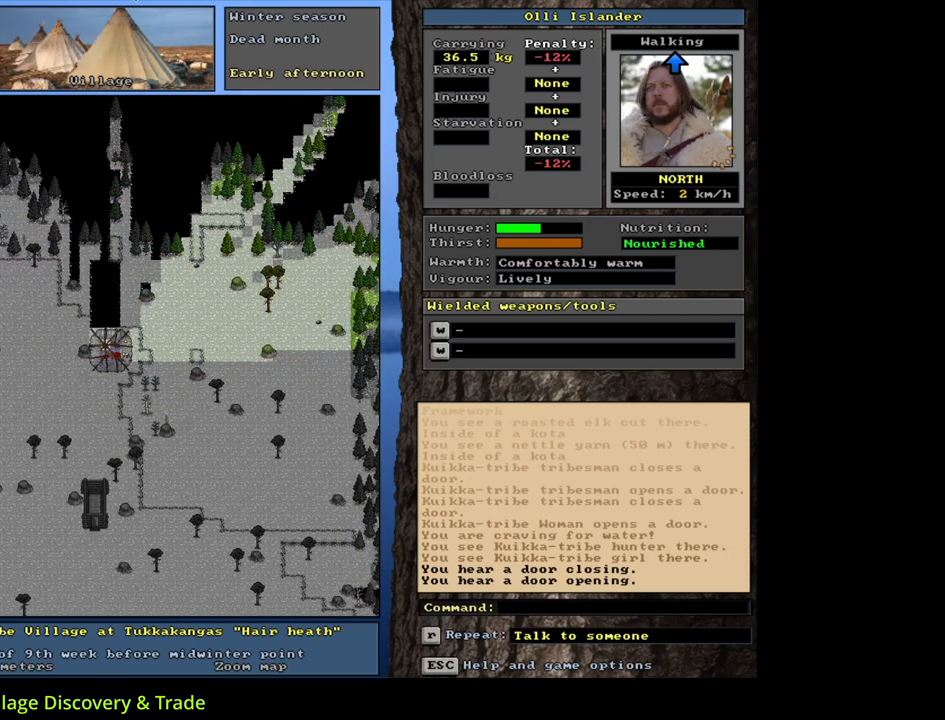
{"keys": ["num4"], "mouse": [], "events": [[67, "ctrl_l", "up"], [150, "num4", "down"], [267, "num4", "up"], [433, "num4", "down"]]}
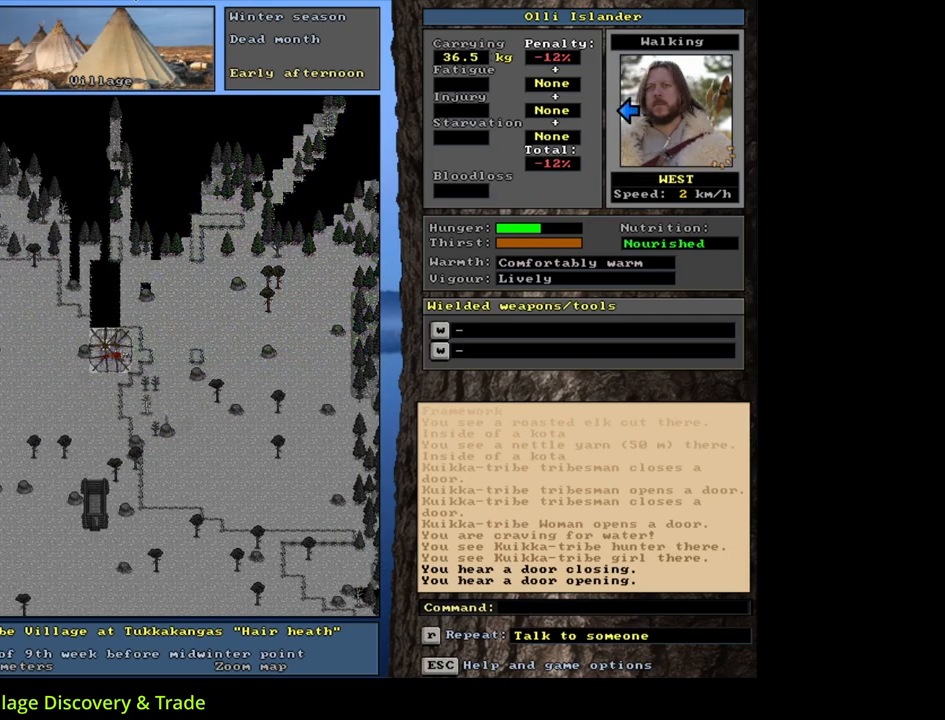
{"keys": [], "mouse": [], "events": [[33, "num4", "up"], [217, "f3", "down"], [300, "f3", "up"], [317, "num4", "down"], [400, "num4", "up"]]}
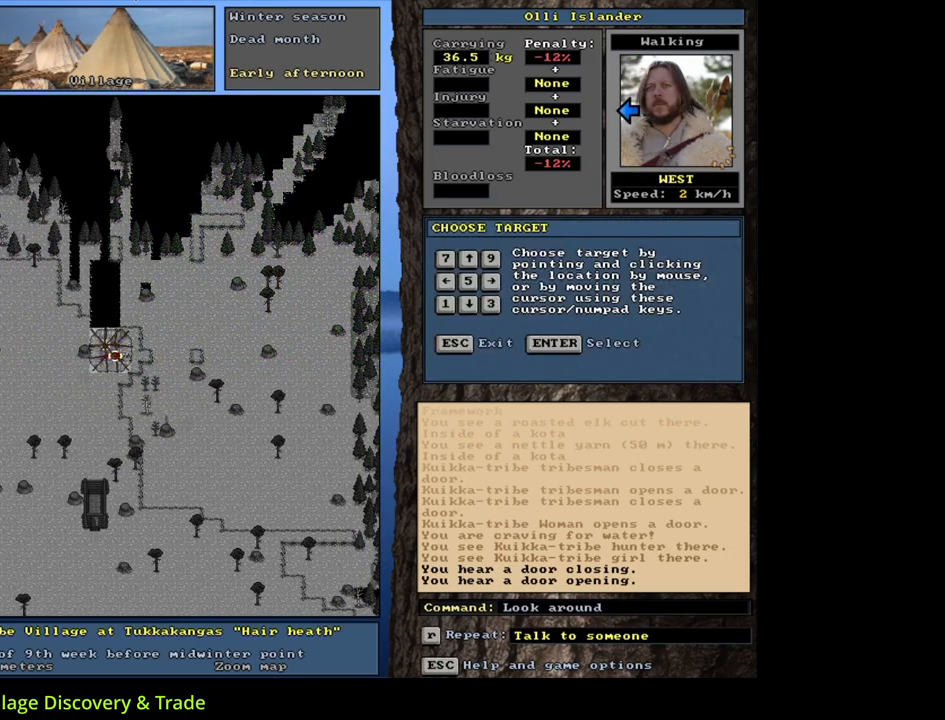
{"keys": [], "mouse": [], "events": [[67, "num8", "down"], [167, "num8", "up"], [217, "num4", "down"], [317, "num4", "up"]]}
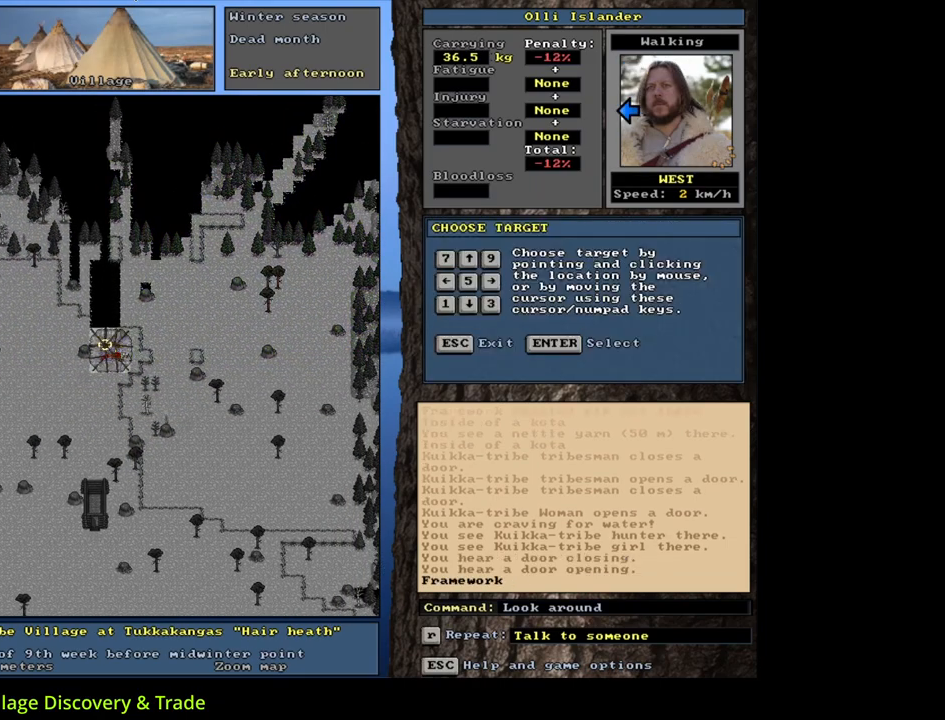
{"keys": ["num6"], "mouse": [], "events": [[467, "num6", "down"]]}
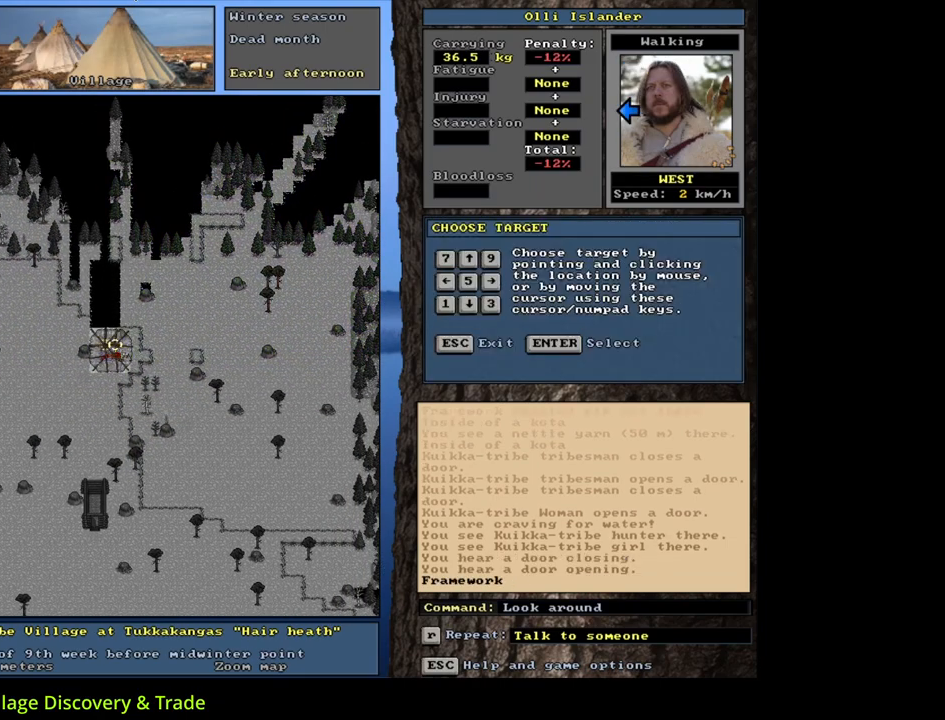
{"keys": [], "mouse": [], "events": [[50, "num6", "up"]]}
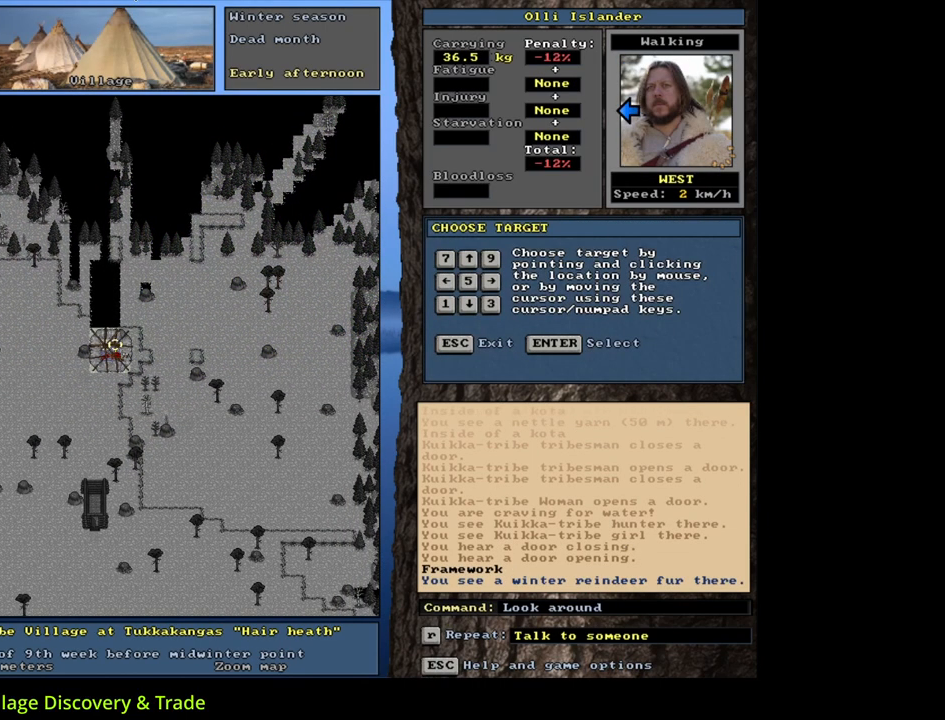
{"keys": [], "mouse": [], "events": [[383, "num2", "down"], [483, "num2", "up"]]}
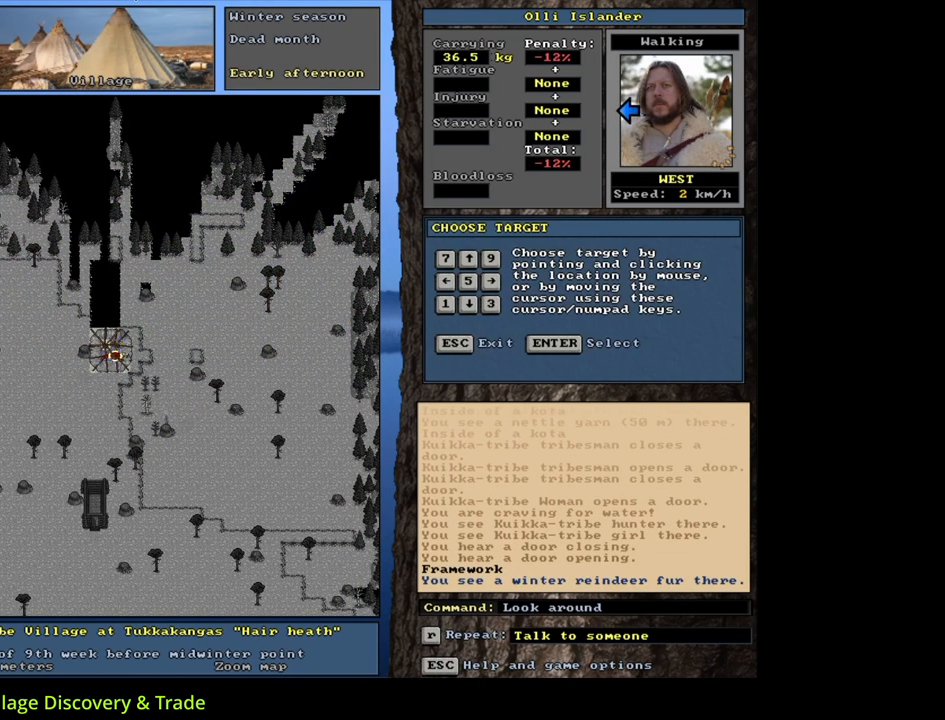
{"keys": ["num4"], "mouse": [], "events": [[483, "num4", "down"]]}